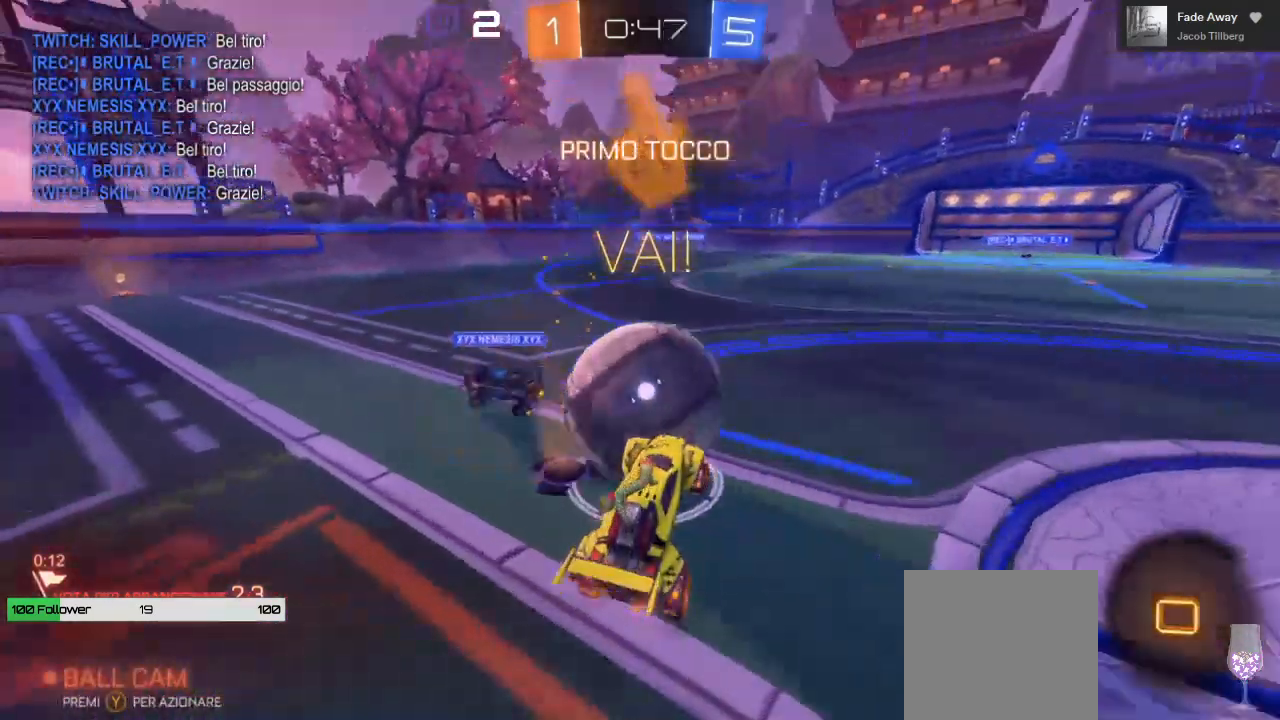
Gameplay with a controller (Xbox layout); each line is a JSON object with the inputs held at the frame after it (dt_ms = milliseconds from this image to that frame). "events" lists button and stick changes between this image and that frame as [ms after this image, input, new state], when the widget could be followed in between.
{"dt_ms": 500, "buttons": ["R2"], "left_stick": "left", "right_stick": "center", "events": [[17, "left_stick", "left"], [250, "left_stick", "center"], [417, "left_stick", "left"]]}
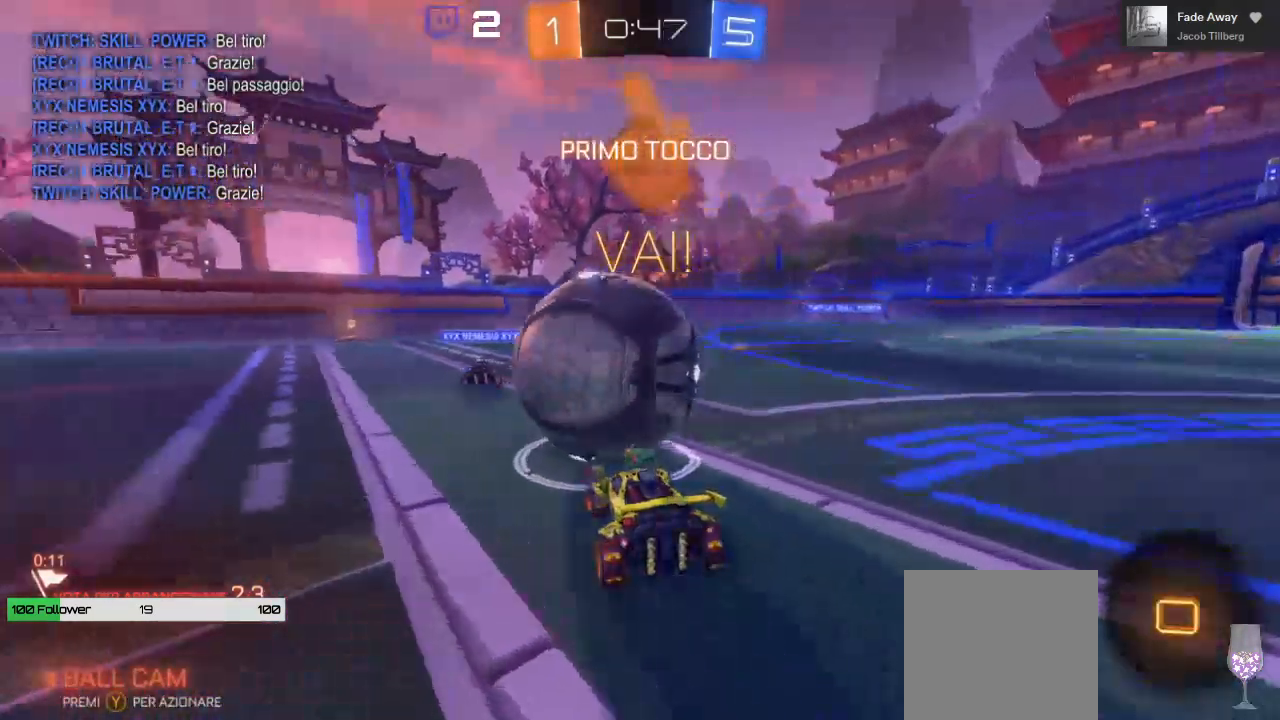
{"dt_ms": 500, "buttons": ["A", "R2"], "left_stick": "up", "right_stick": "center", "events": [[33, "left_stick", "center"], [250, "left_stick", "left"], [333, "A", "down"], [367, "left_stick", "up-left"], [417, "A", "up"], [467, "A", "down"], [467, "left_stick", "up"]]}
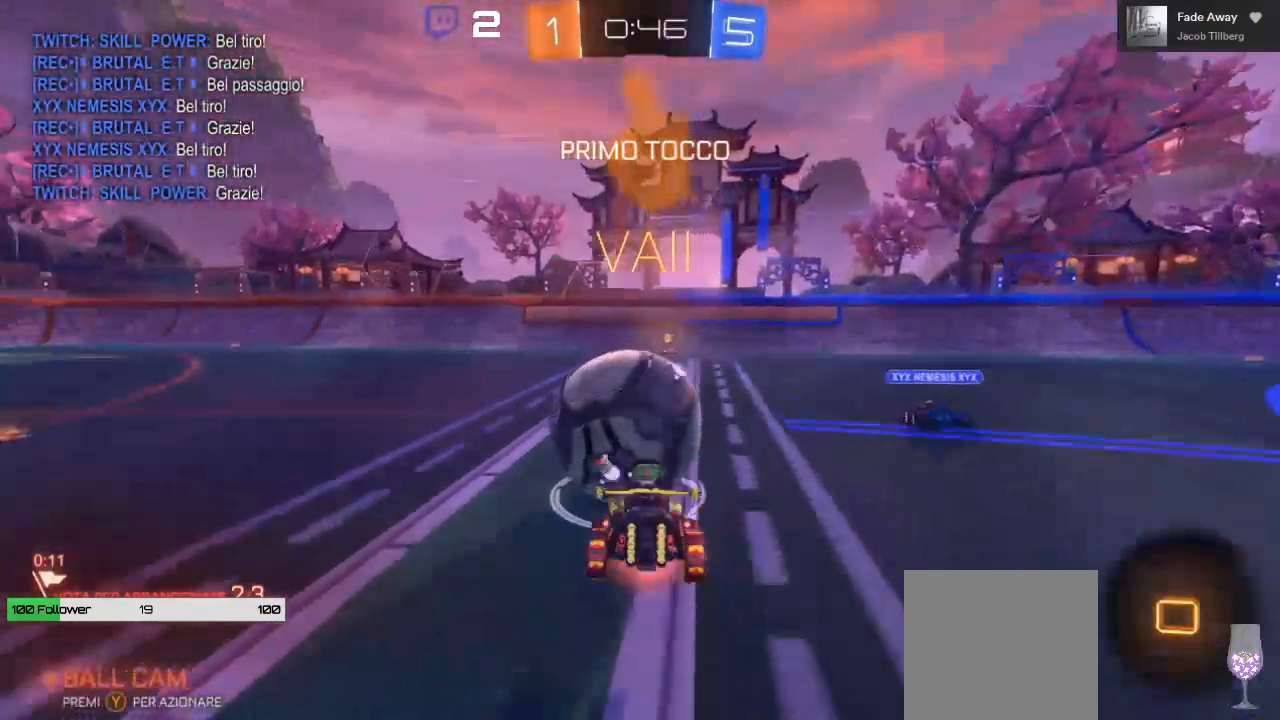
{"dt_ms": 500, "buttons": ["R2"], "left_stick": "up-left", "right_stick": "center", "events": [[83, "L3", "down"], [183, "left_stick", "up-left"], [433, "A", "up"], [433, "L3", "up"]]}
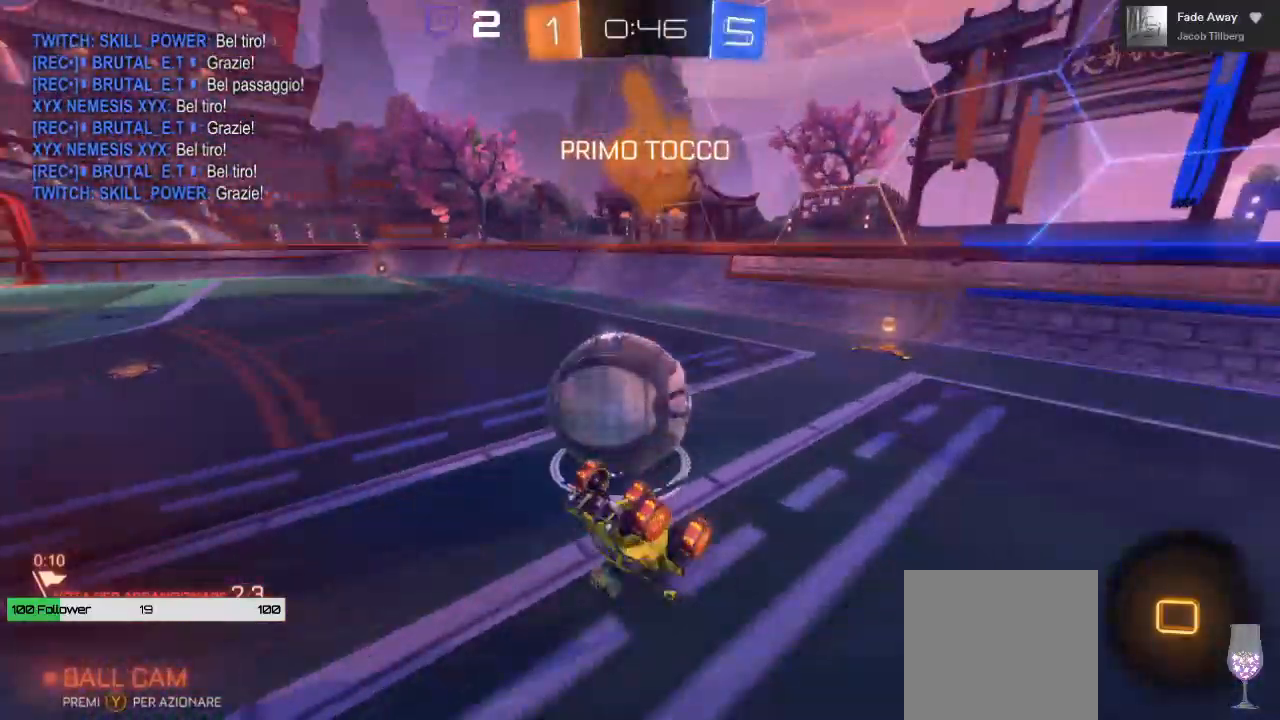
{"dt_ms": 500, "buttons": ["R2"], "left_stick": "left", "right_stick": "center", "events": [[100, "left_stick", "center"], [317, "left_stick", "left"]]}
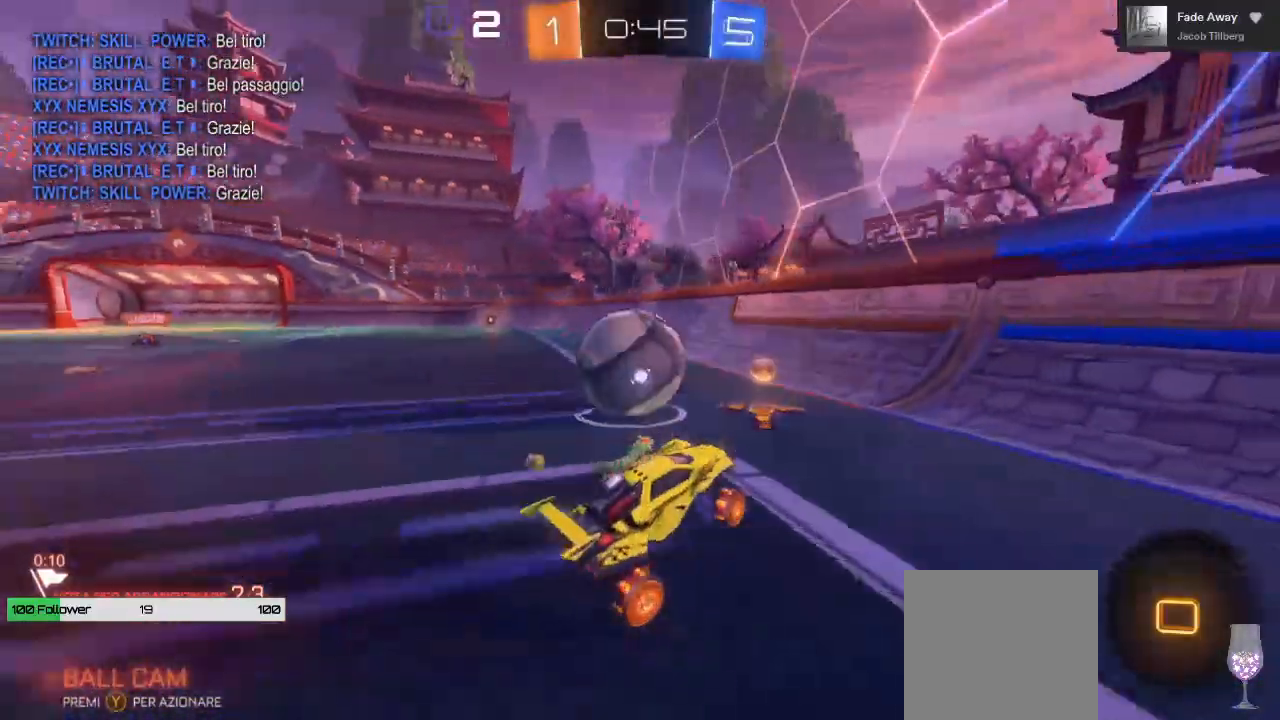
{"dt_ms": 500, "buttons": ["R2"], "left_stick": "left", "right_stick": "center", "events": []}
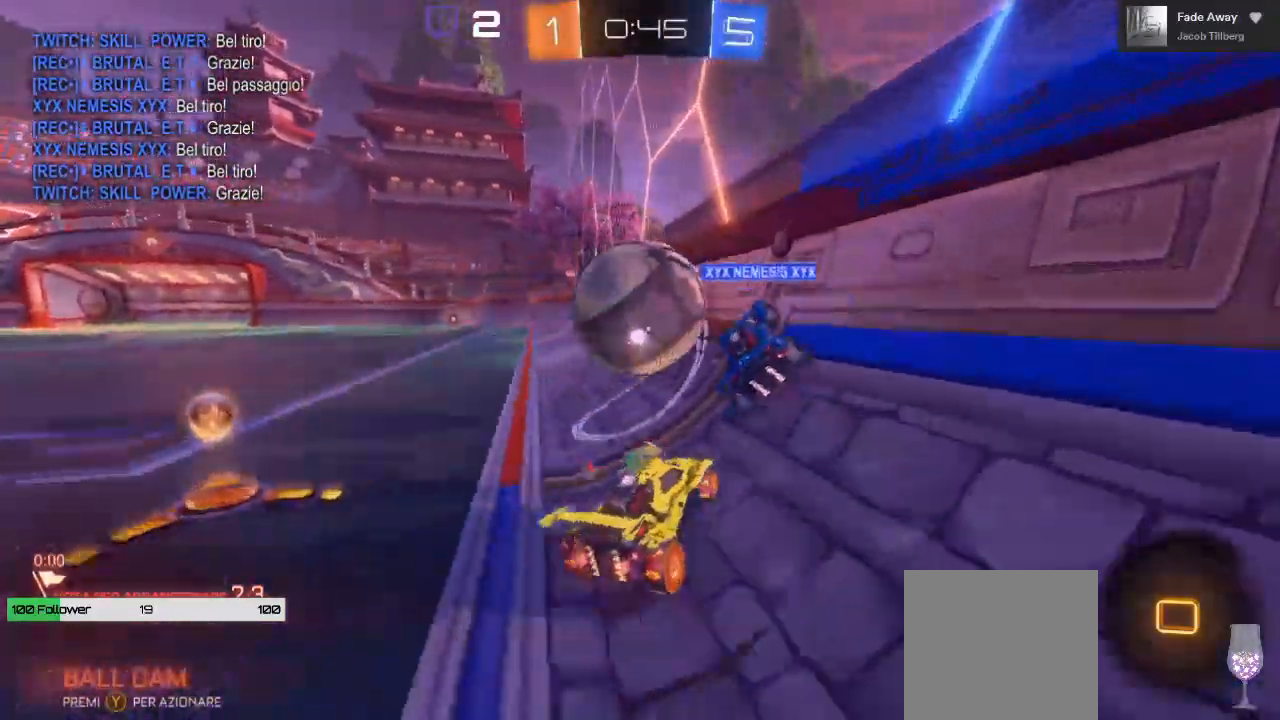
{"dt_ms": 500, "buttons": ["R2"], "left_stick": "center", "right_stick": "center", "events": [[450, "left_stick", "center"]]}
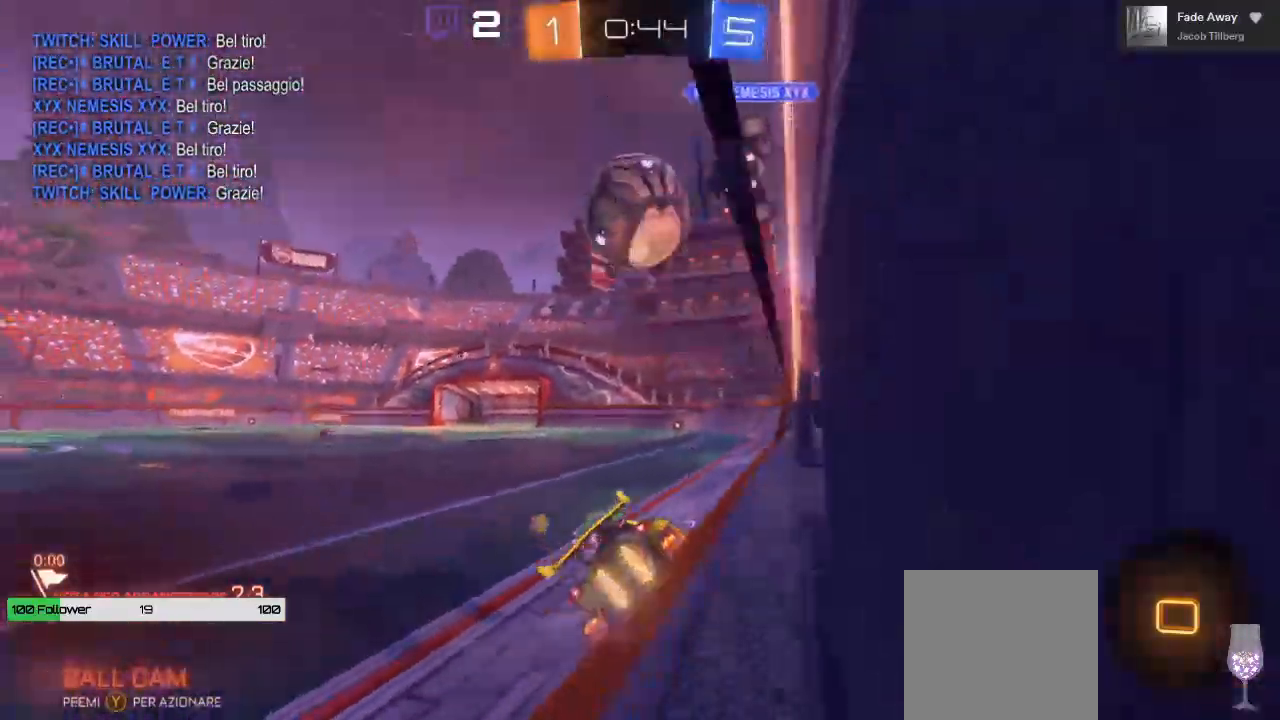
{"dt_ms": 500, "buttons": ["Y", "R2"], "left_stick": "center", "right_stick": "center", "events": [[17, "A", "down"], [17, "left_stick", "up-right"], [100, "A", "up"], [150, "A", "down"], [383, "A", "up"], [450, "Y", "down"], [500, "left_stick", "center"]]}
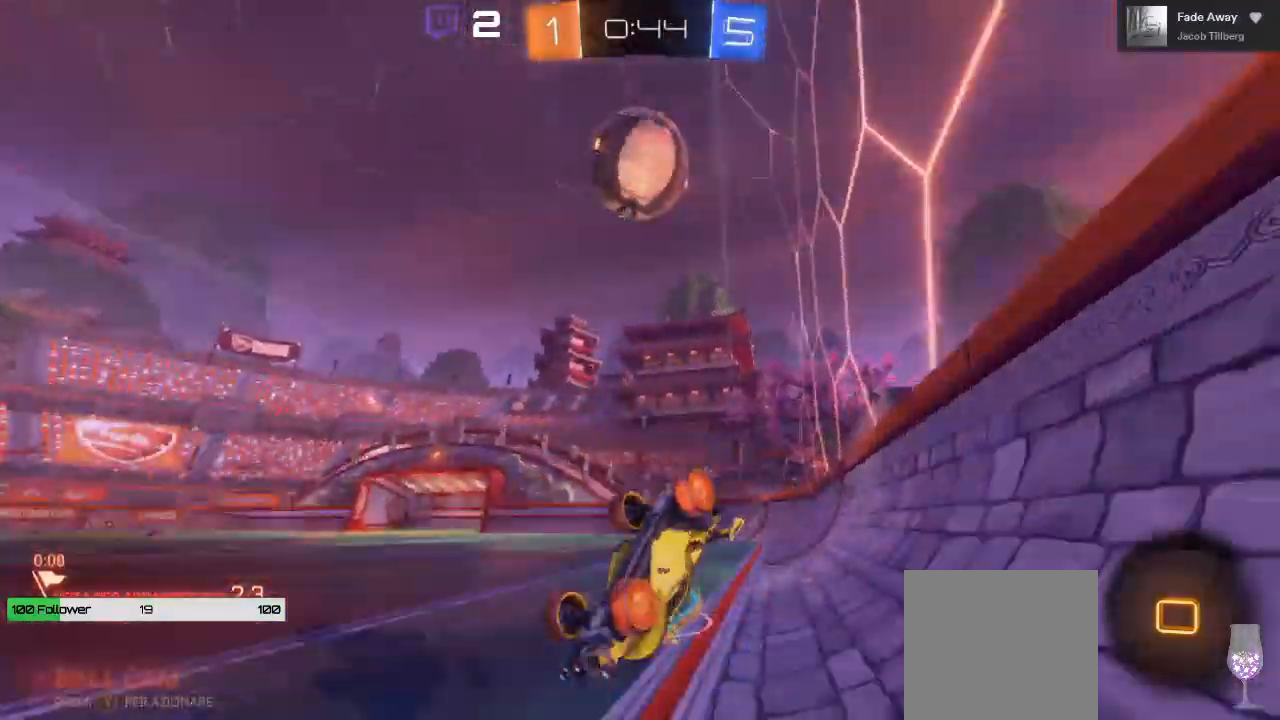
{"dt_ms": 500, "buttons": ["R2"], "left_stick": "center", "right_stick": "center", "events": [[67, "Y", "up"]]}
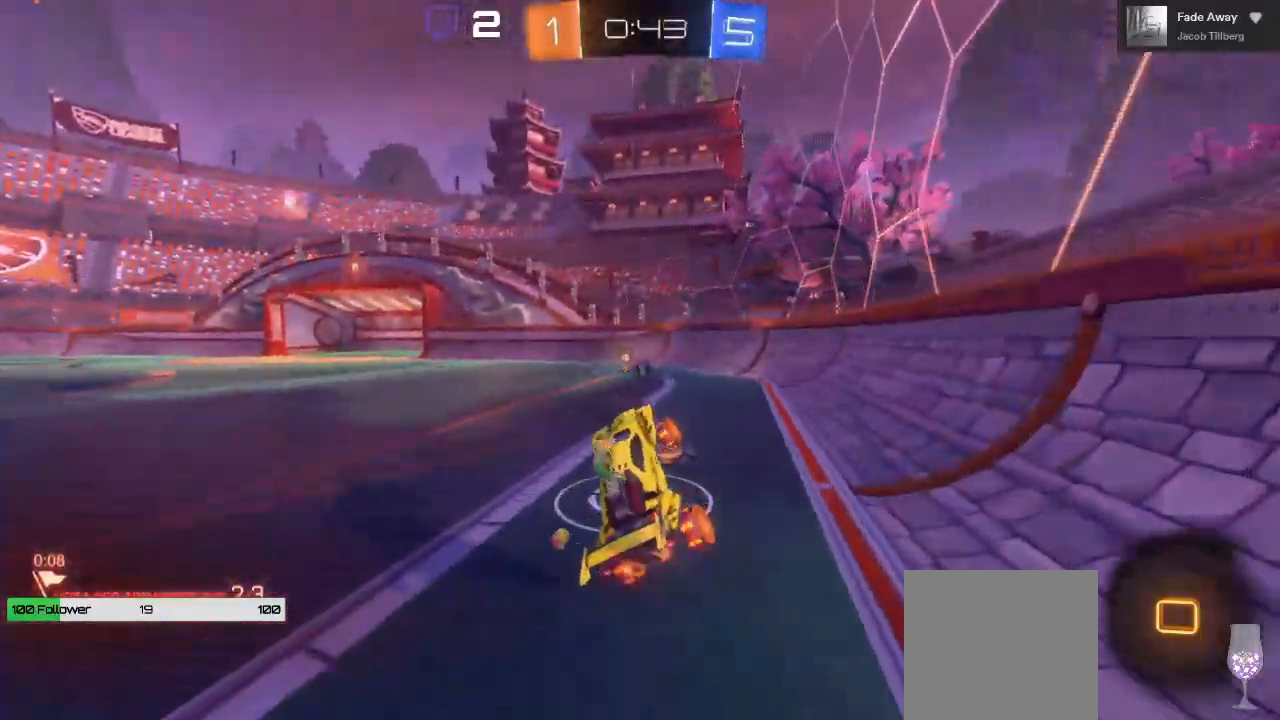
{"dt_ms": 500, "buttons": ["B", "R2"], "left_stick": "left", "right_stick": "center", "events": [[383, "B", "down"], [433, "left_stick", "left"]]}
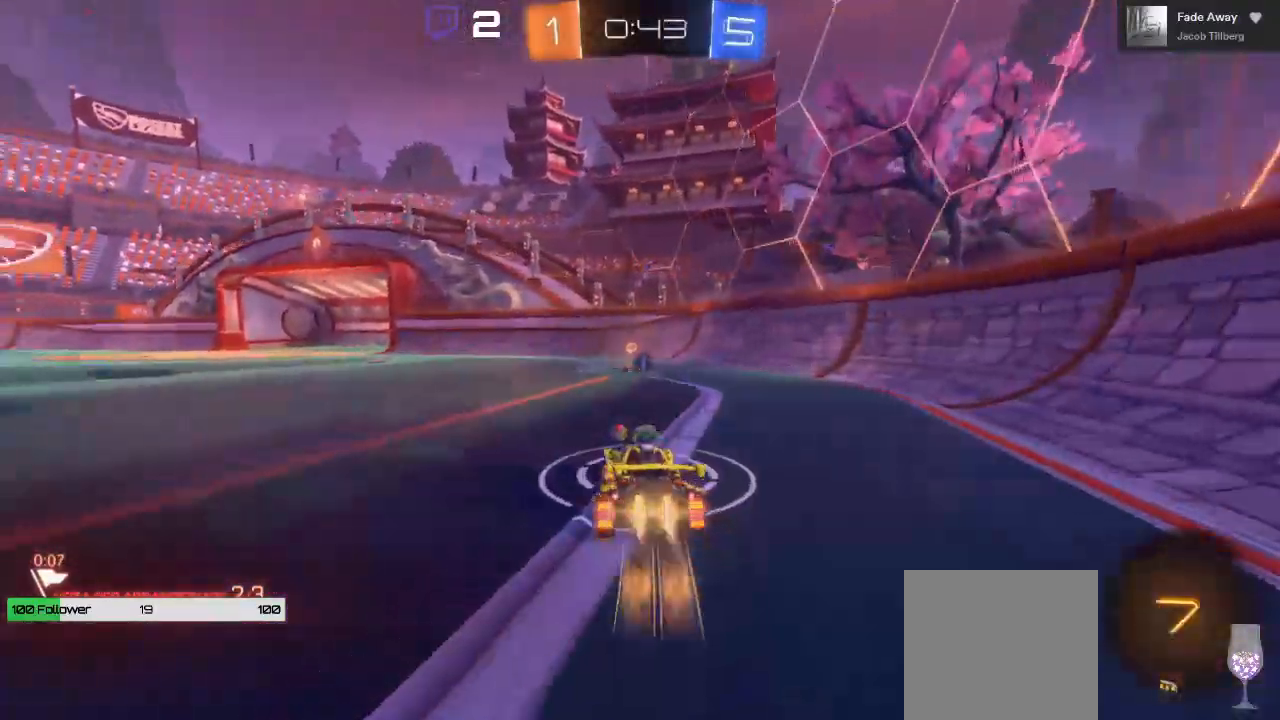
{"dt_ms": 500, "buttons": [], "left_stick": "center", "right_stick": "center", "events": [[67, "left_stick", "center"], [117, "B", "up"], [233, "left_stick", "right"], [267, "R2", "up"], [500, "left_stick", "center"]]}
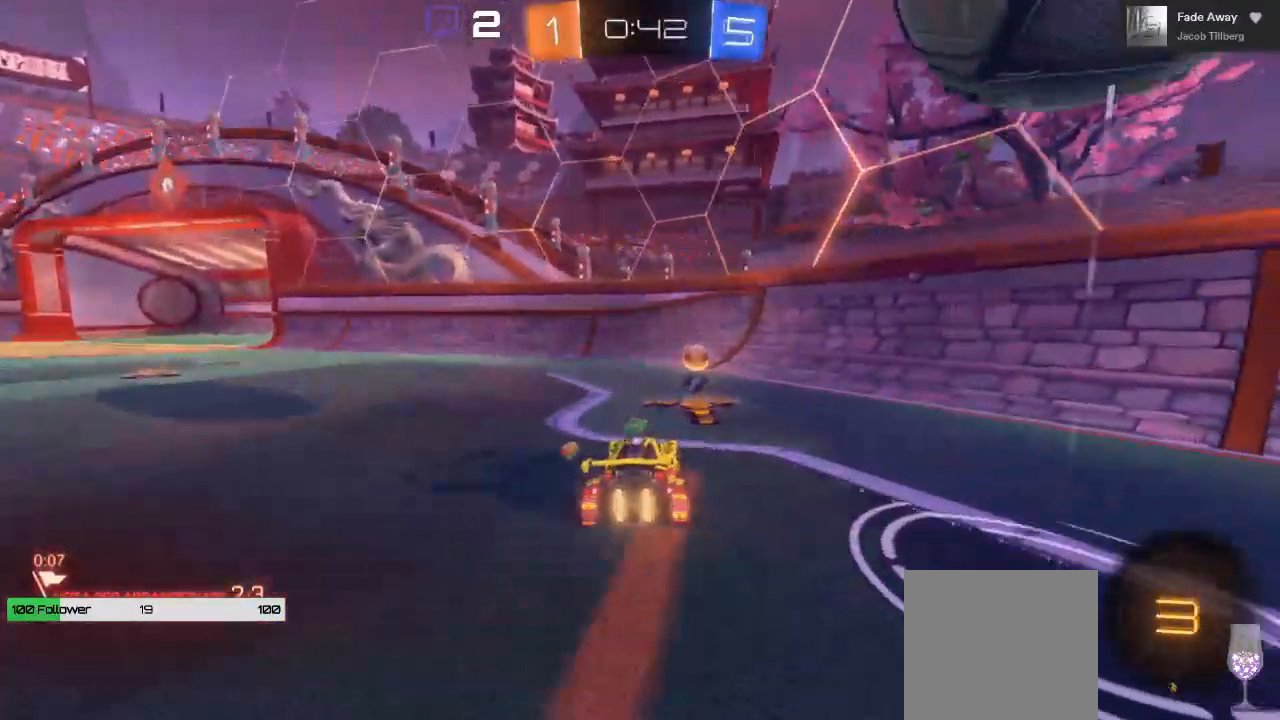
{"dt_ms": 500, "buttons": ["R2"], "left_stick": "right", "right_stick": "center", "events": [[33, "L2", "down"], [100, "left_stick", "right"], [217, "L2", "up"], [217, "Y", "down"], [283, "Y", "up"], [350, "R2", "down"]]}
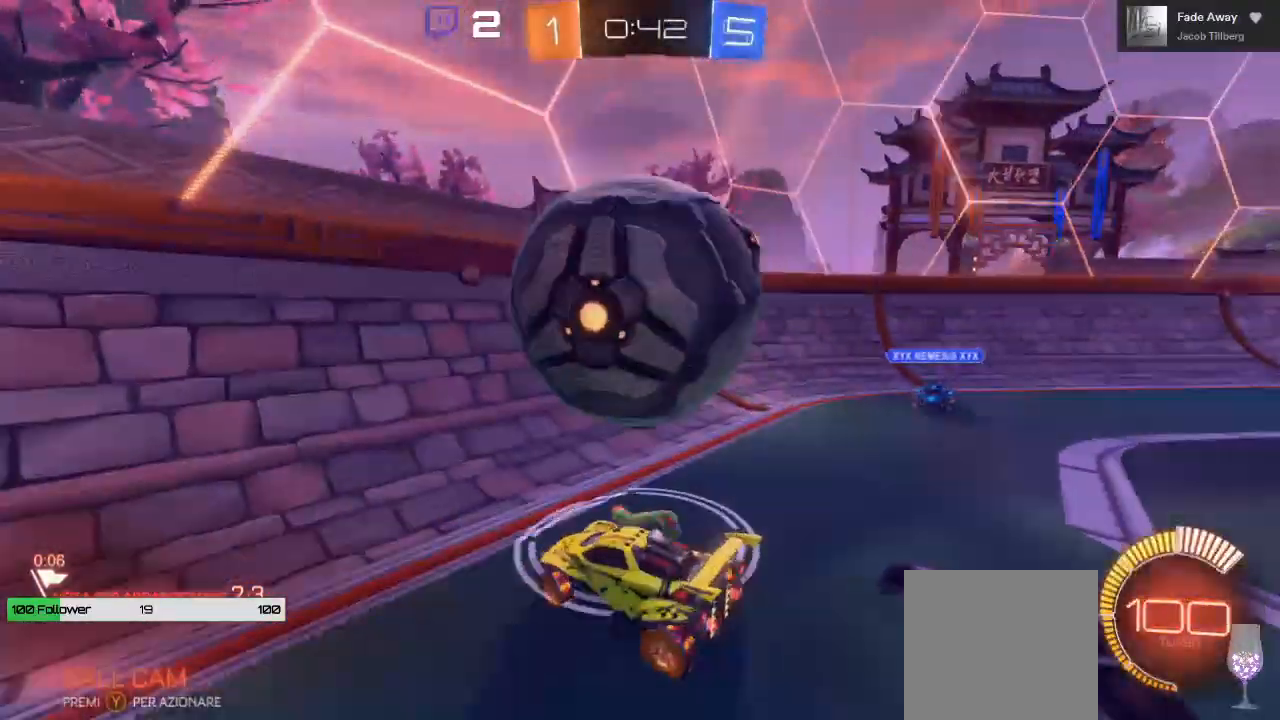
{"dt_ms": 1000, "buttons": [], "left_stick": "left", "right_stick": "center"}
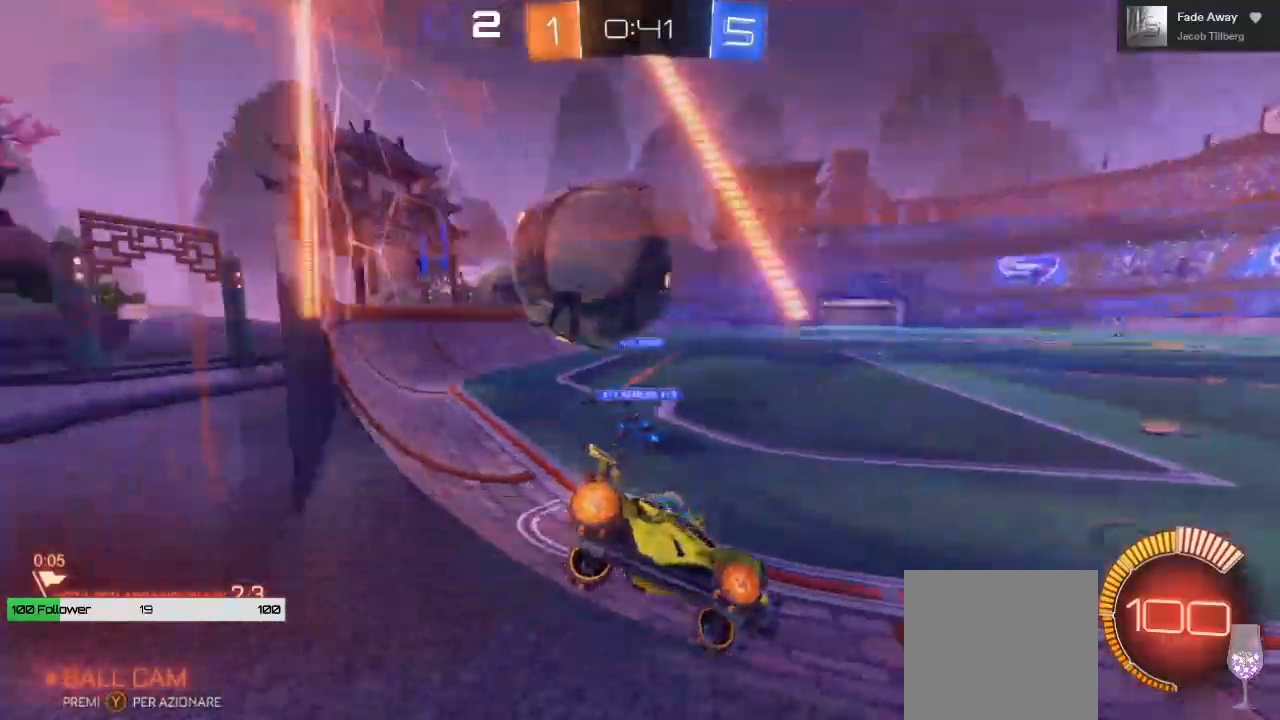
{"dt_ms": 500, "buttons": ["A", "L3"], "left_stick": "down-left", "right_stick": "center", "events": [[200, "L2", "down"], [267, "A", "down"], [350, "L3", "down"], [350, "left_stick", "down-left"], [367, "L2", "up"], [433, "A", "up"], [483, "A", "down"]]}
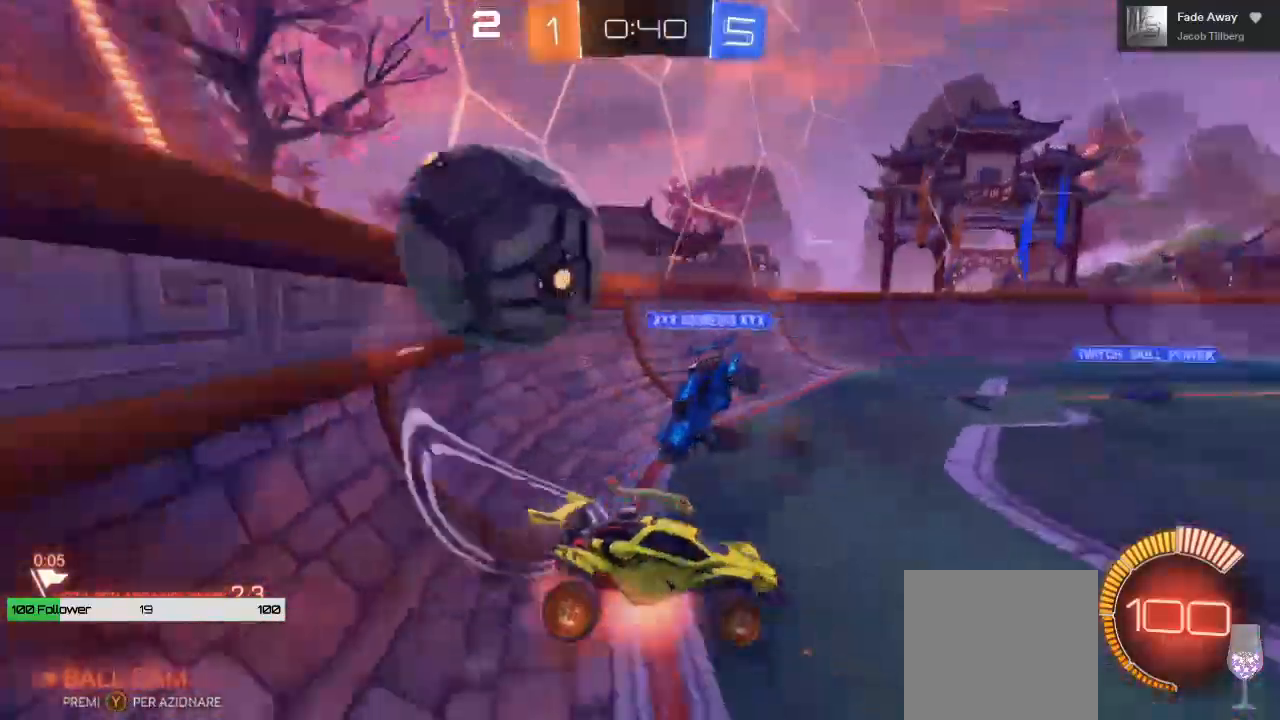
{"dt_ms": 500, "buttons": [], "left_stick": "down-left", "right_stick": "center", "events": [[367, "A", "up"], [467, "L3", "up"]]}
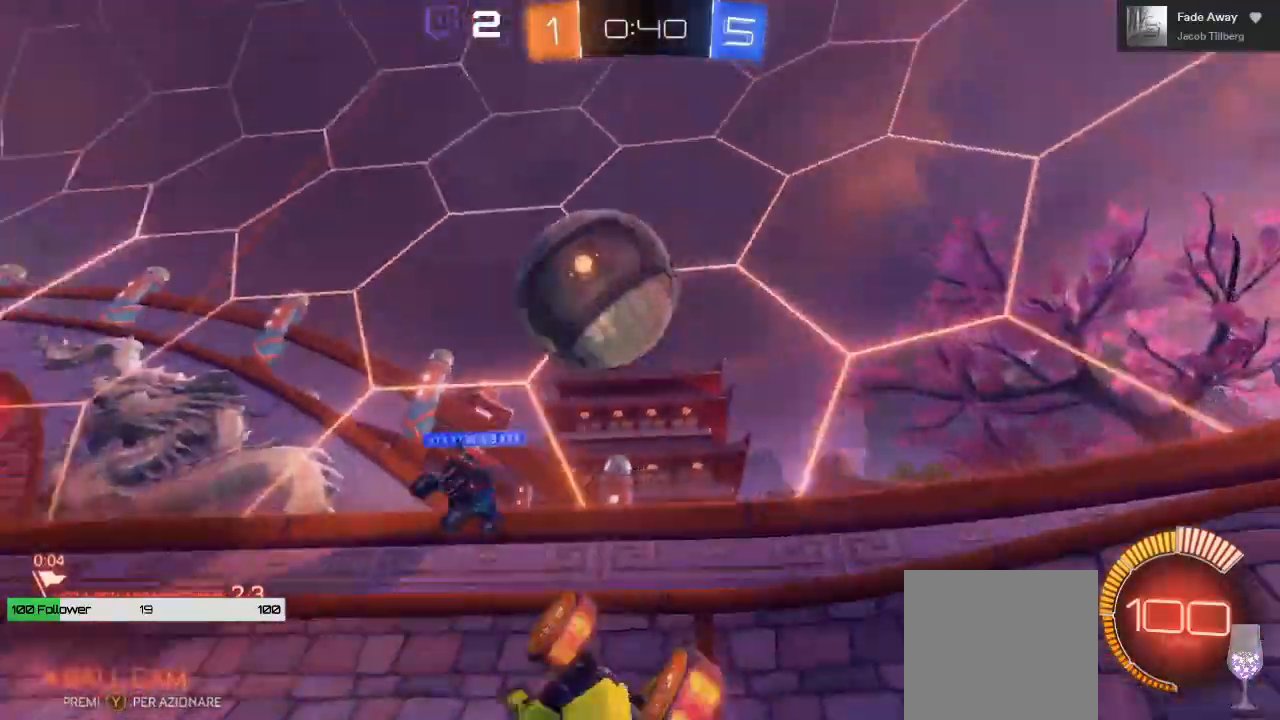
{"dt_ms": 500, "buttons": ["R2"], "left_stick": "right", "right_stick": "center", "events": [[217, "left_stick", "right"], [267, "L2", "down"], [417, "R2", "down"], [500, "L2", "up"]]}
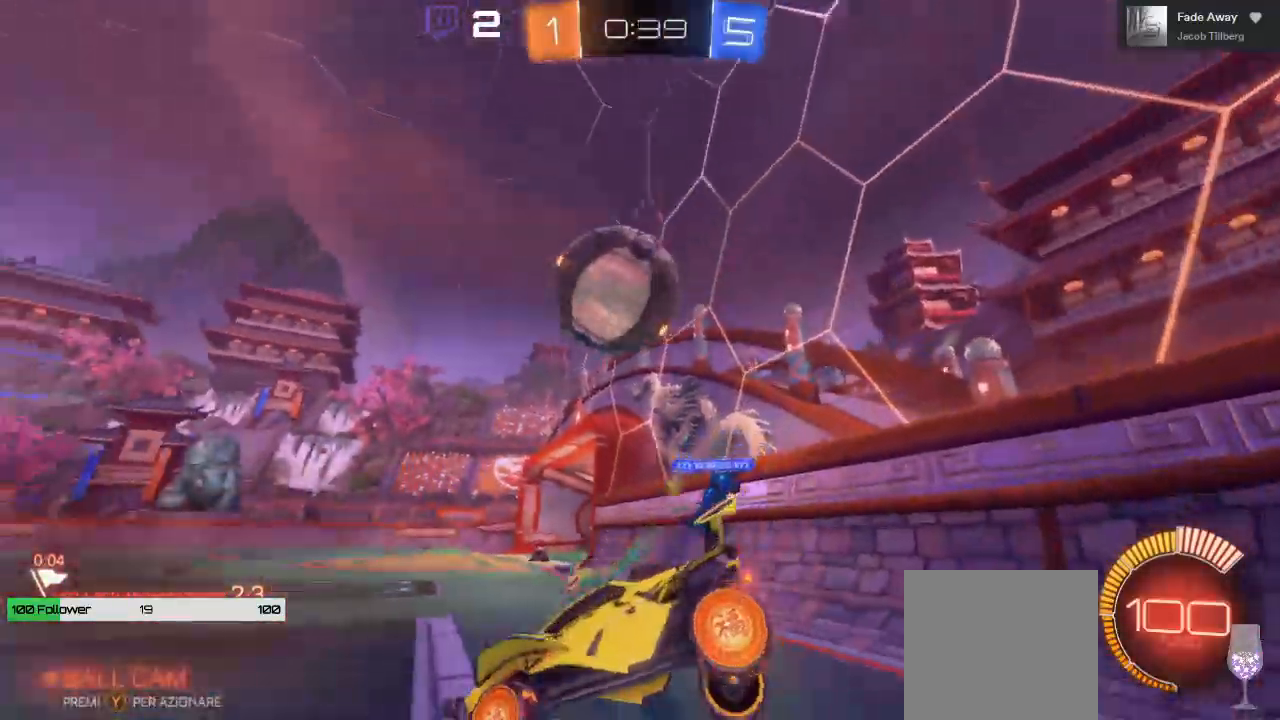
{"dt_ms": 500, "buttons": ["B", "R2"], "left_stick": "center", "right_stick": "center", "events": [[100, "B", "down"], [417, "left_stick", "center"]]}
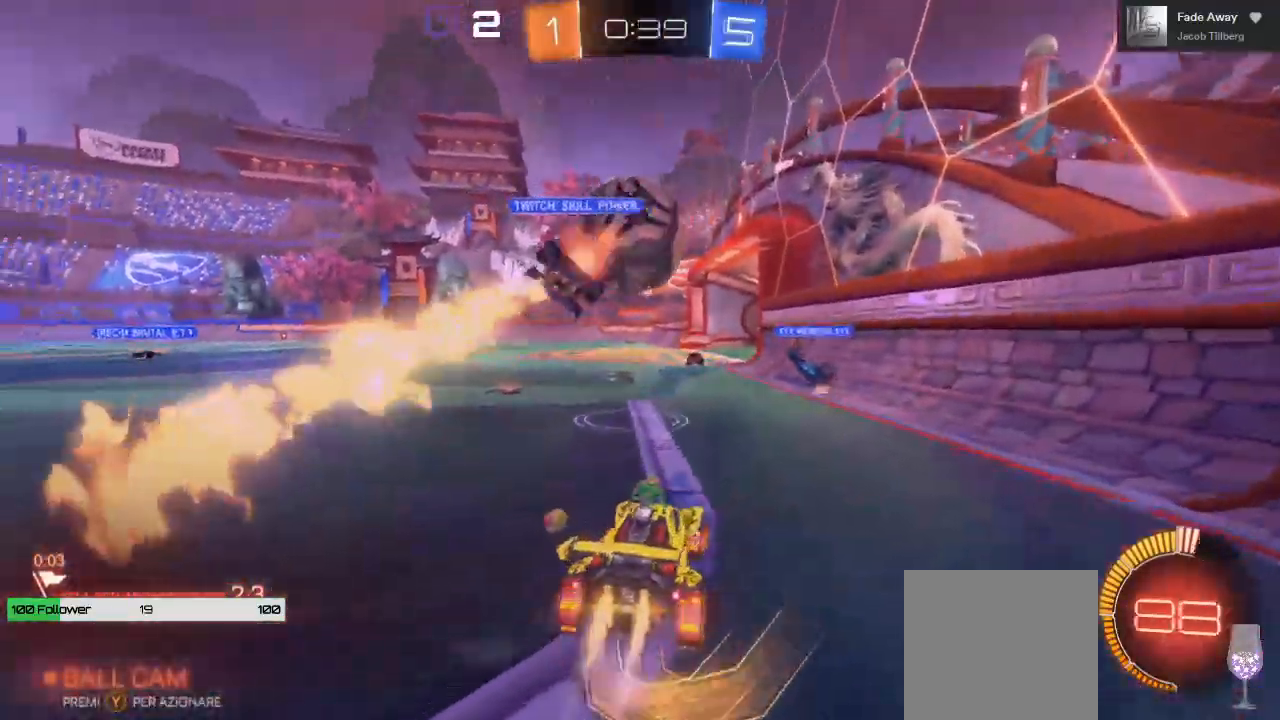
{"dt_ms": 500, "buttons": ["B", "R2"], "left_stick": "center", "right_stick": "center", "events": []}
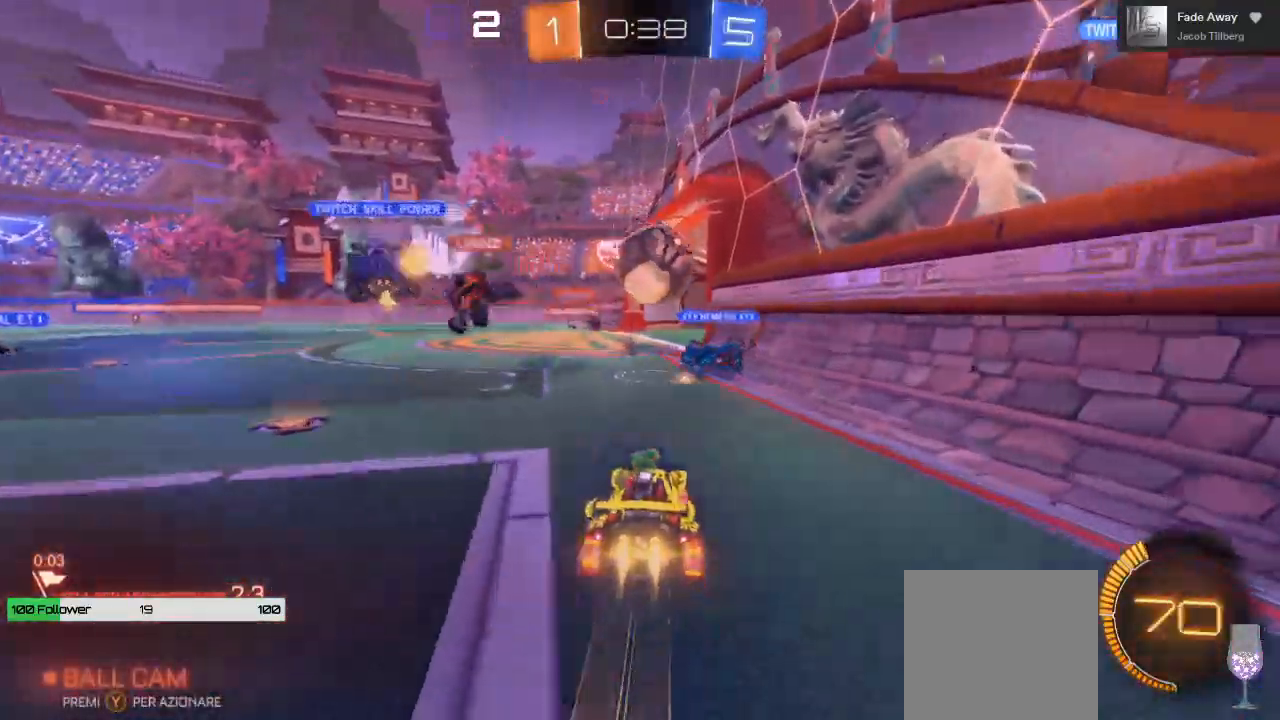
{"dt_ms": 500, "buttons": ["R2"], "left_stick": "center", "right_stick": "center", "events": [[17, "B", "up"]]}
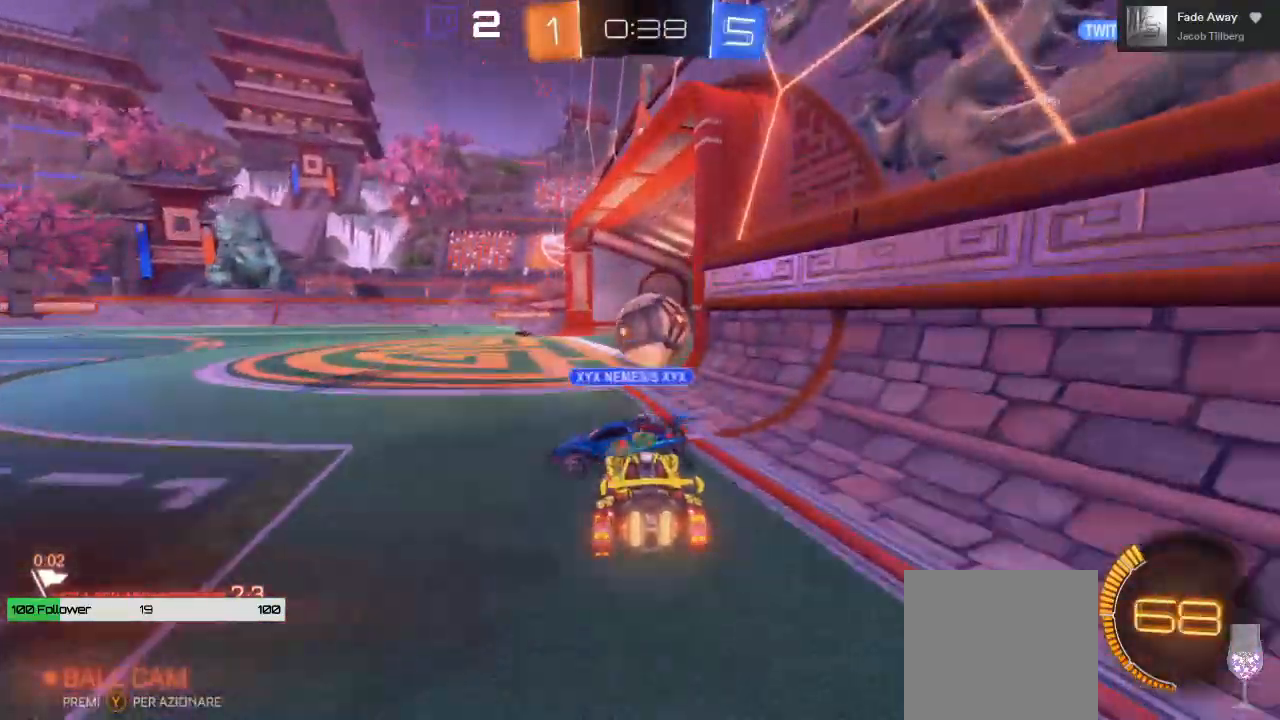
{"dt_ms": 500, "buttons": ["R2"], "left_stick": "left", "right_stick": "center", "events": [[433, "left_stick", "left"]]}
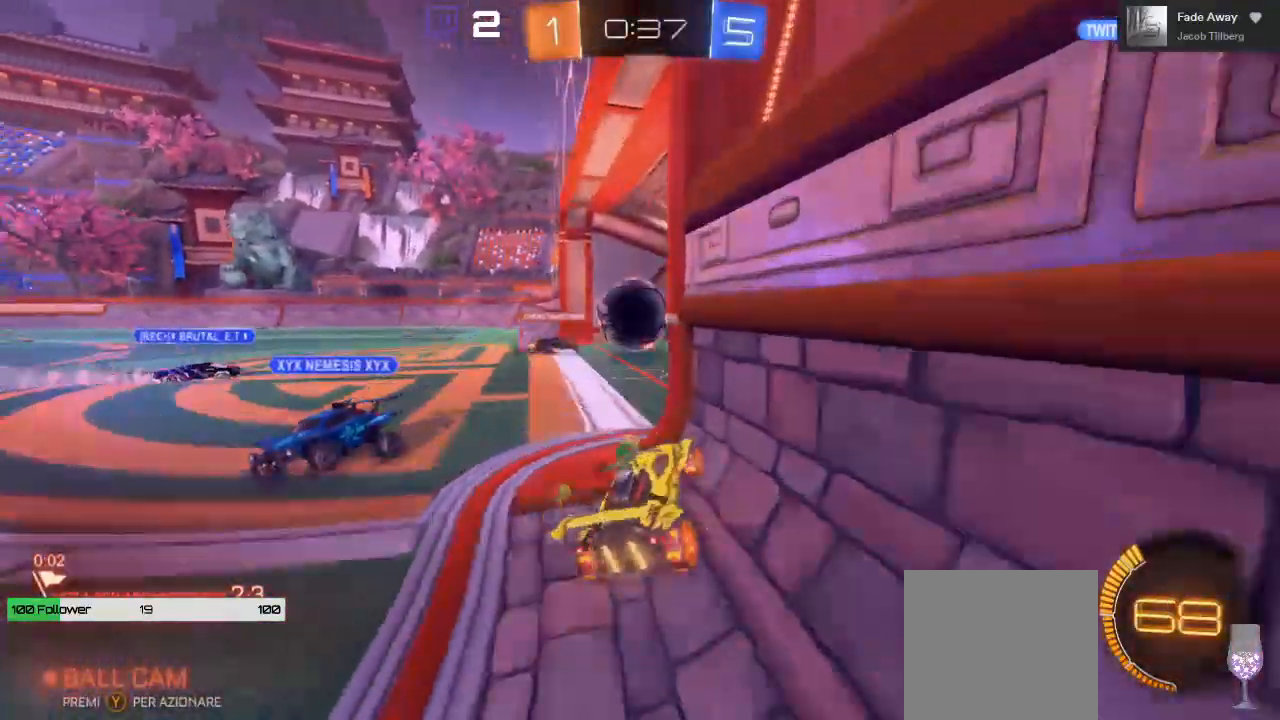
{"dt_ms": 500, "buttons": [], "left_stick": "center", "right_stick": "center", "events": [[167, "left_stick", "center"], [400, "R2", "up"]]}
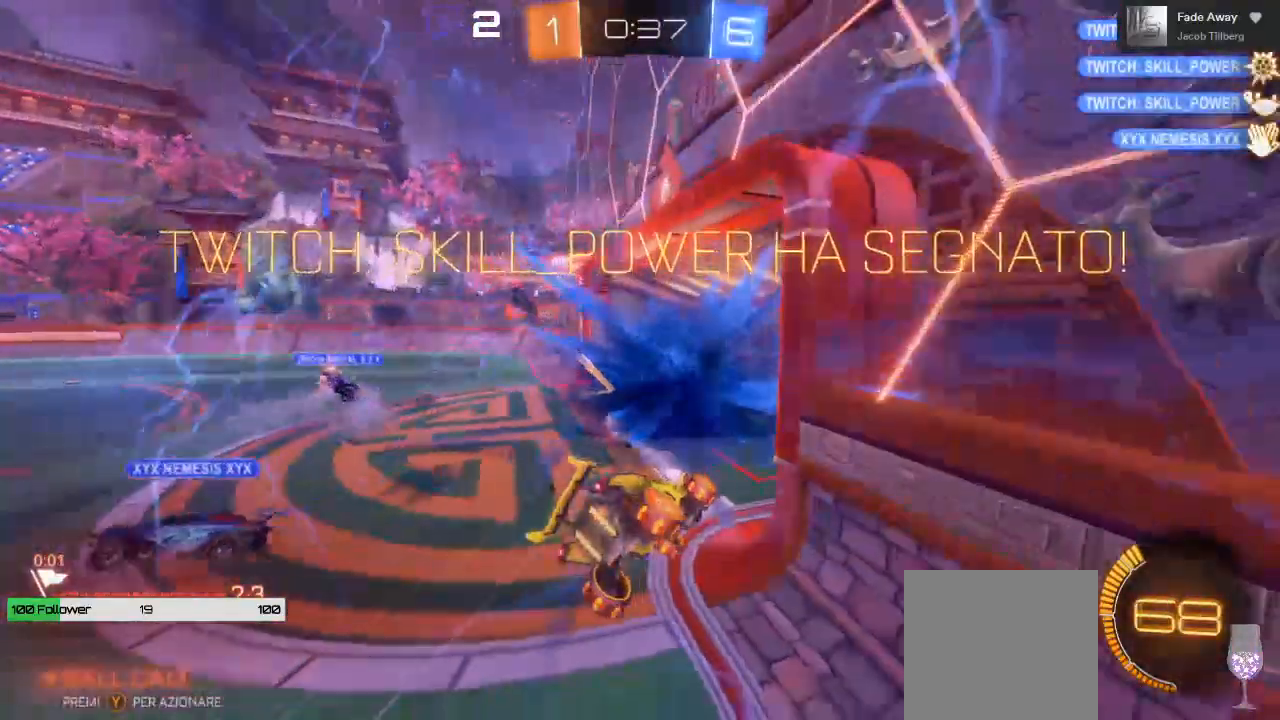
{"dt_ms": 500, "buttons": [], "left_stick": "center", "right_stick": "center", "events": []}
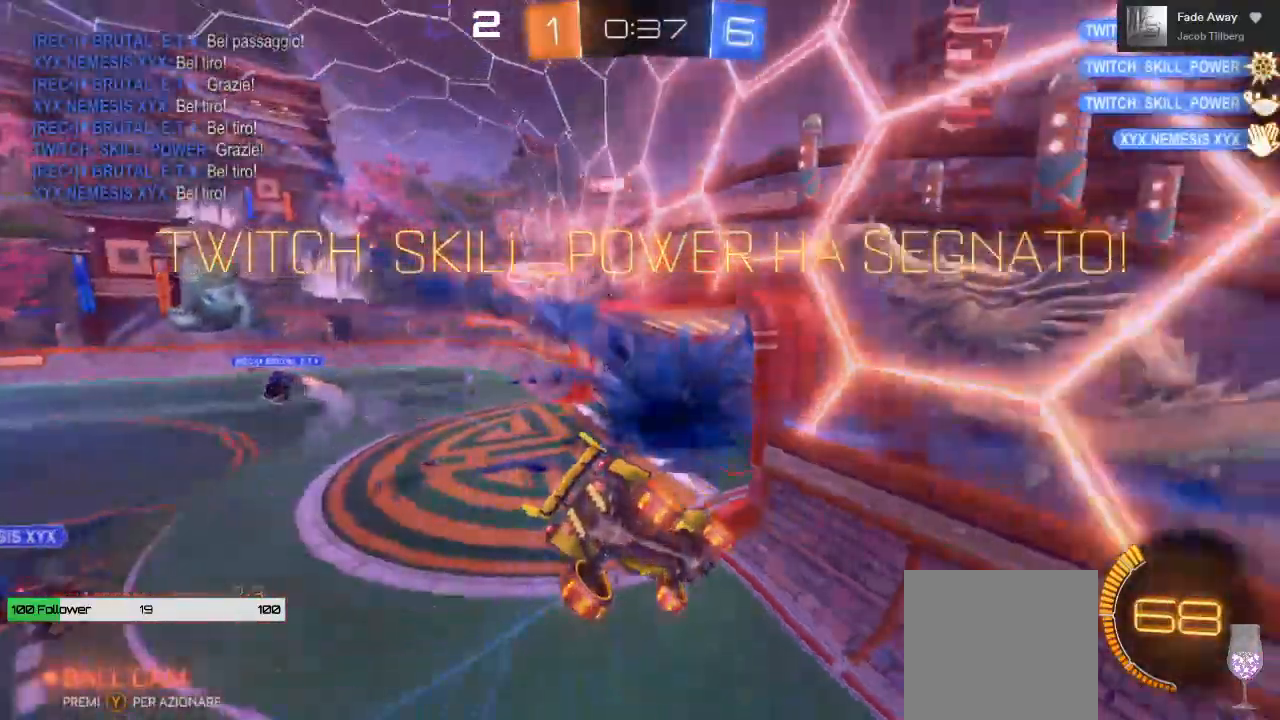
{"dt_ms": 500, "buttons": [], "left_stick": "center", "right_stick": "center", "events": []}
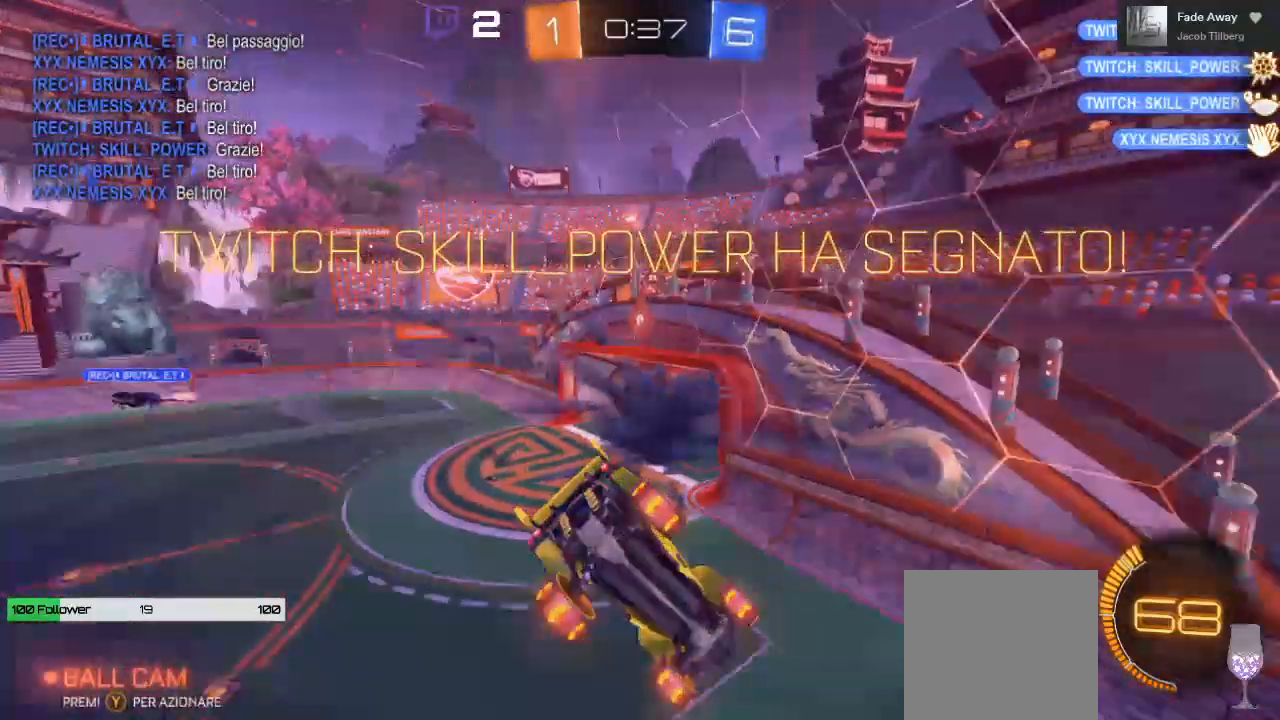
{"dt_ms": 500, "buttons": [], "left_stick": "center", "right_stick": "center", "events": []}
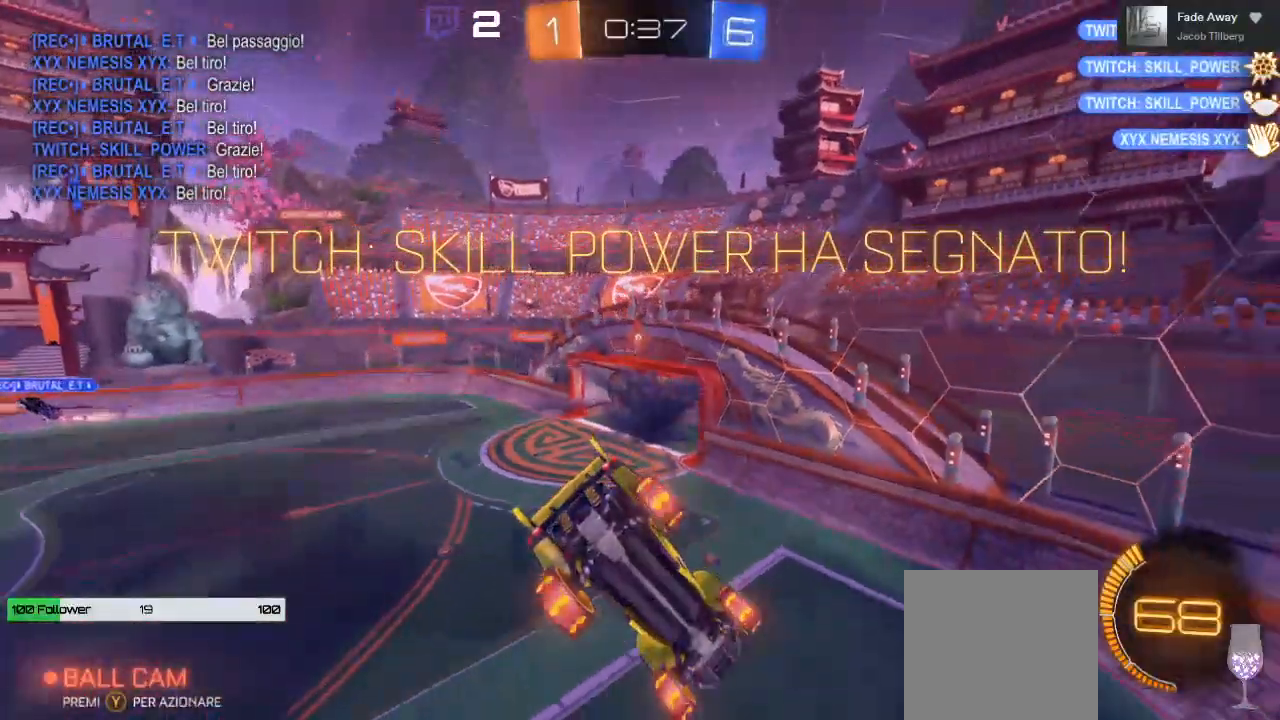
{"dt_ms": 500, "buttons": [], "left_stick": "center", "right_stick": "center", "events": [[400, "DPAD_LEFT", "down"], [500, "DPAD_LEFT", "up"]]}
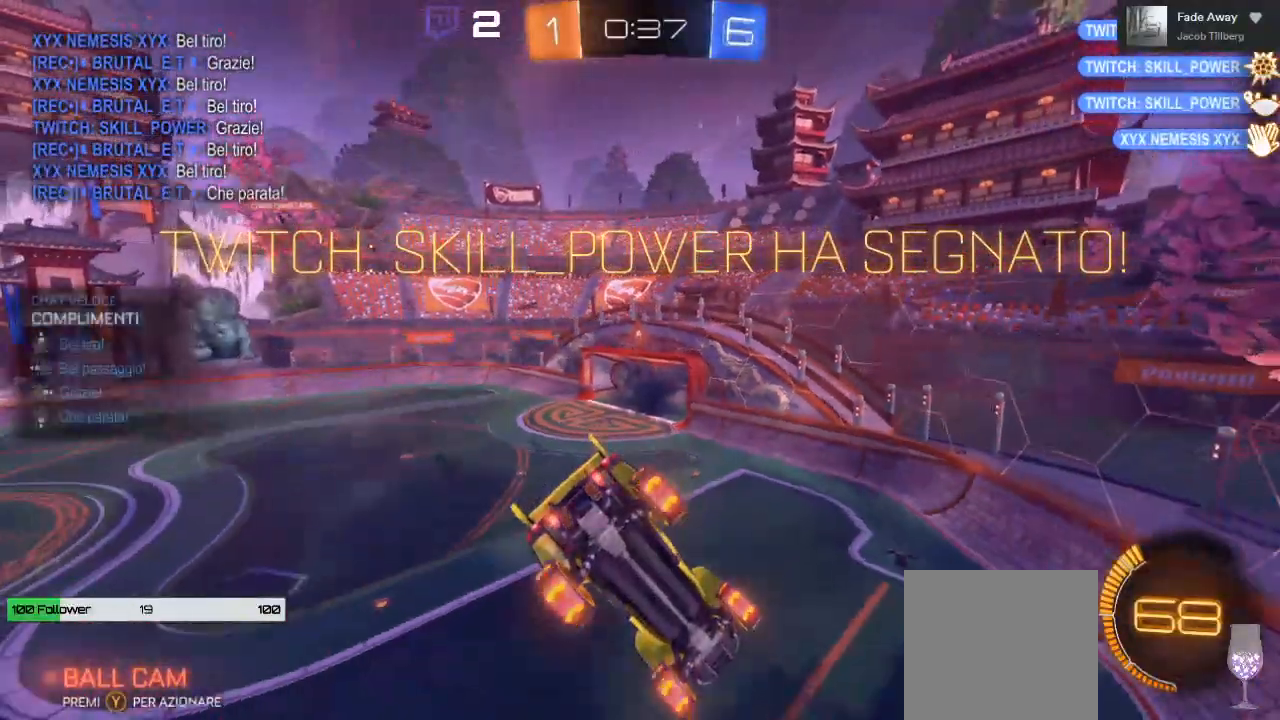
{"dt_ms": 500, "buttons": ["DPAD_DOWN"], "left_stick": "center", "right_stick": "center", "events": [[117, "DPAD_DOWN", "down"], [250, "DPAD_DOWN", "up"], [317, "DPAD_LEFT", "down"], [433, "DPAD_LEFT", "up"], [467, "DPAD_DOWN", "down"]]}
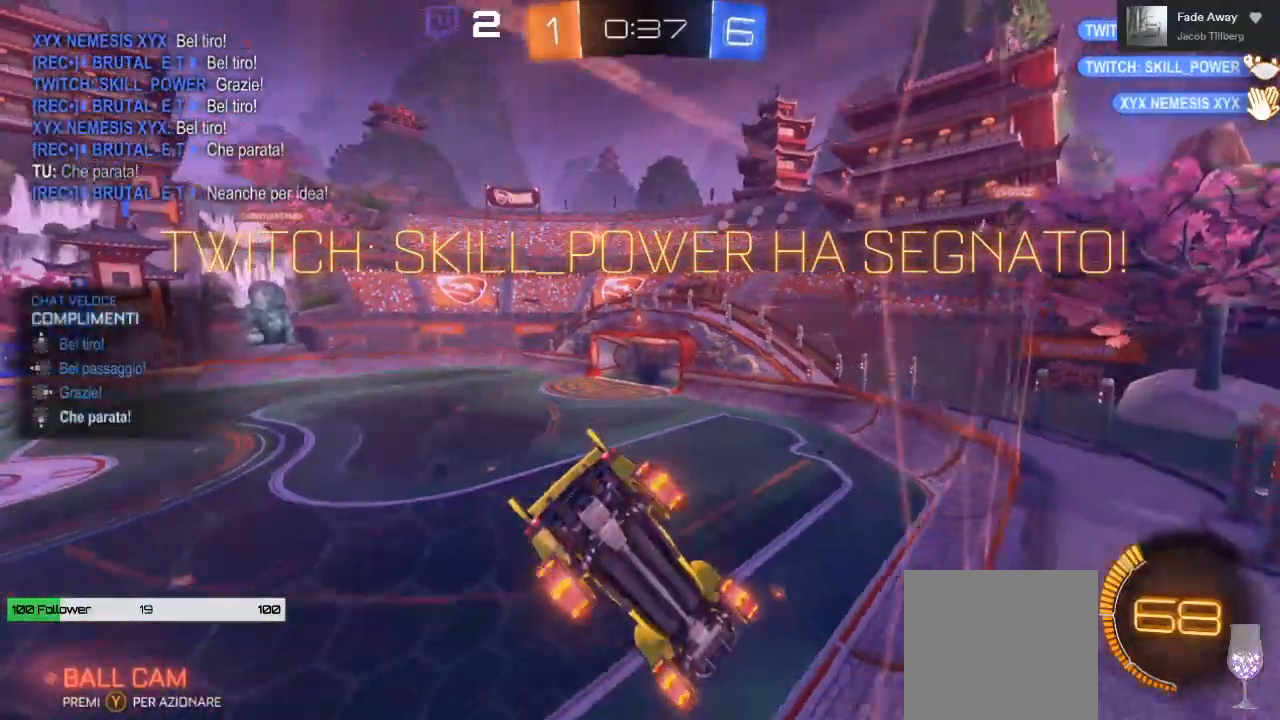
{"dt_ms": 500, "buttons": [], "left_stick": "center", "right_stick": "center", "events": [[83, "DPAD_DOWN", "up"]]}
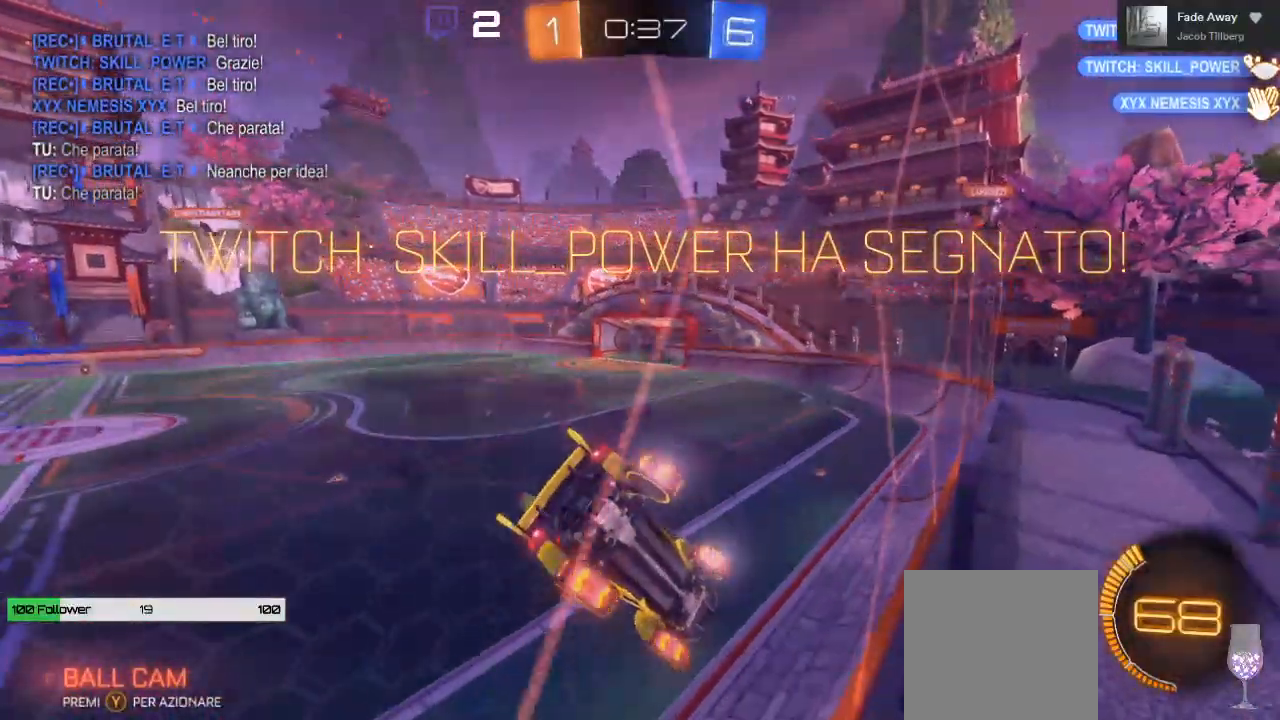
{"dt_ms": 500, "buttons": [], "left_stick": "center", "right_stick": "center", "events": []}
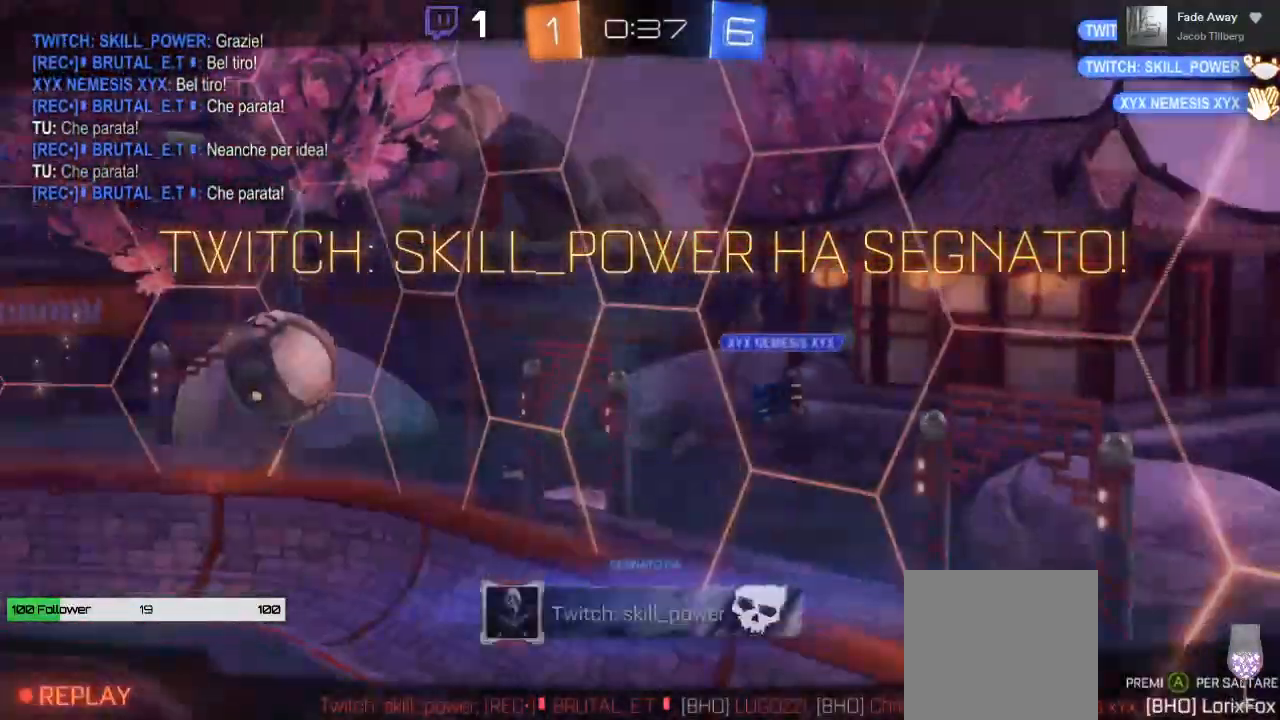
{"dt_ms": 500, "buttons": [], "left_stick": "center", "right_stick": "center", "events": [[217, "A", "down"], [400, "A", "up"]]}
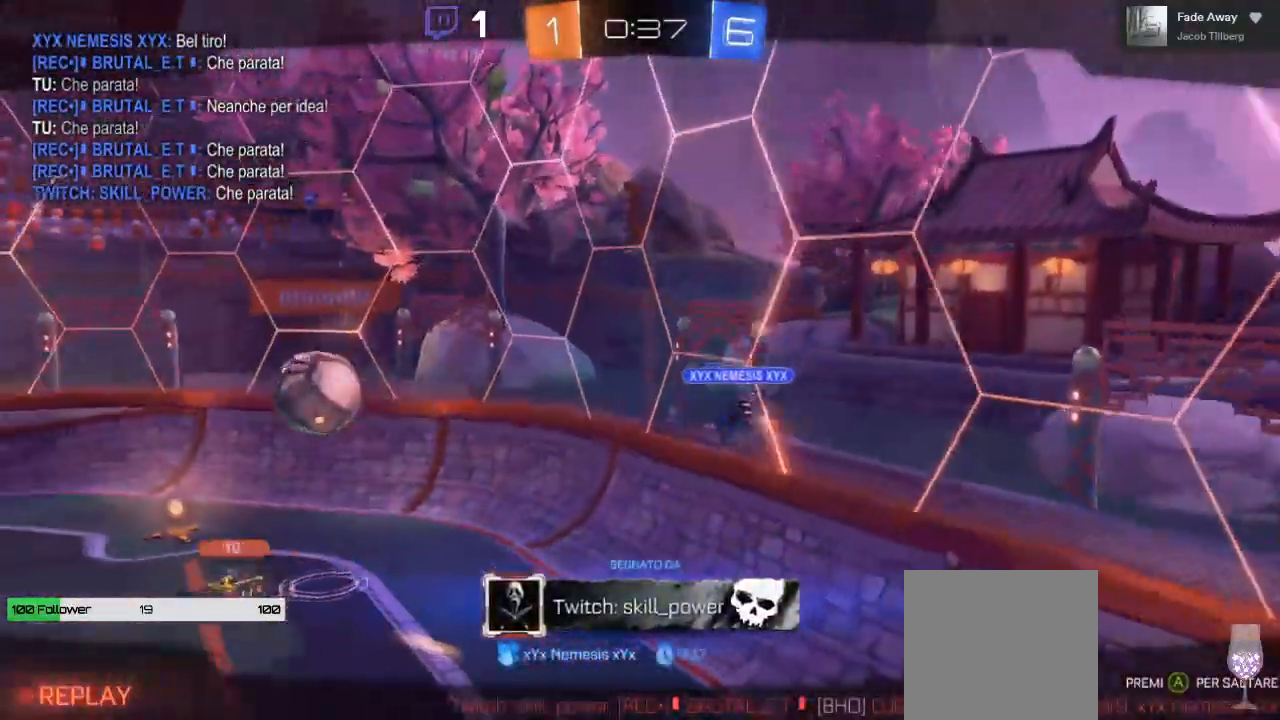
{"dt_ms": 500, "buttons": [], "left_stick": "center", "right_stick": "center", "events": []}
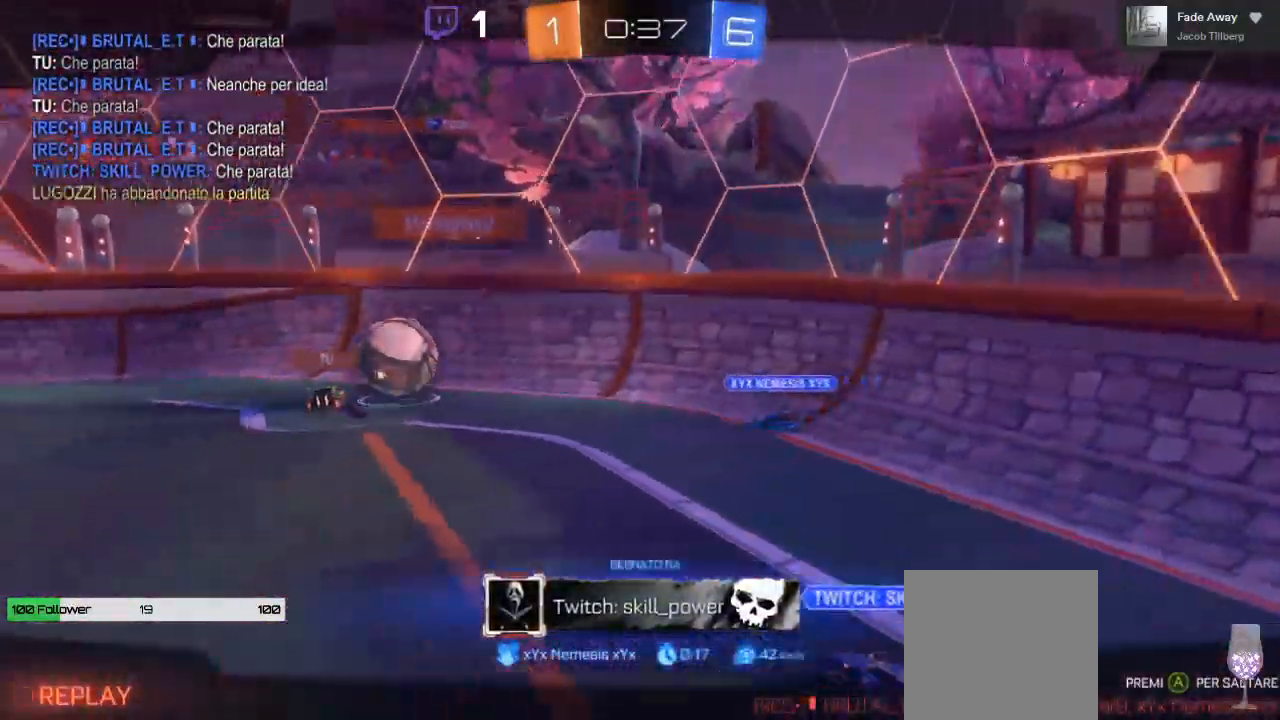
{"dt_ms": 500, "buttons": [], "left_stick": "center", "right_stick": "center", "events": []}